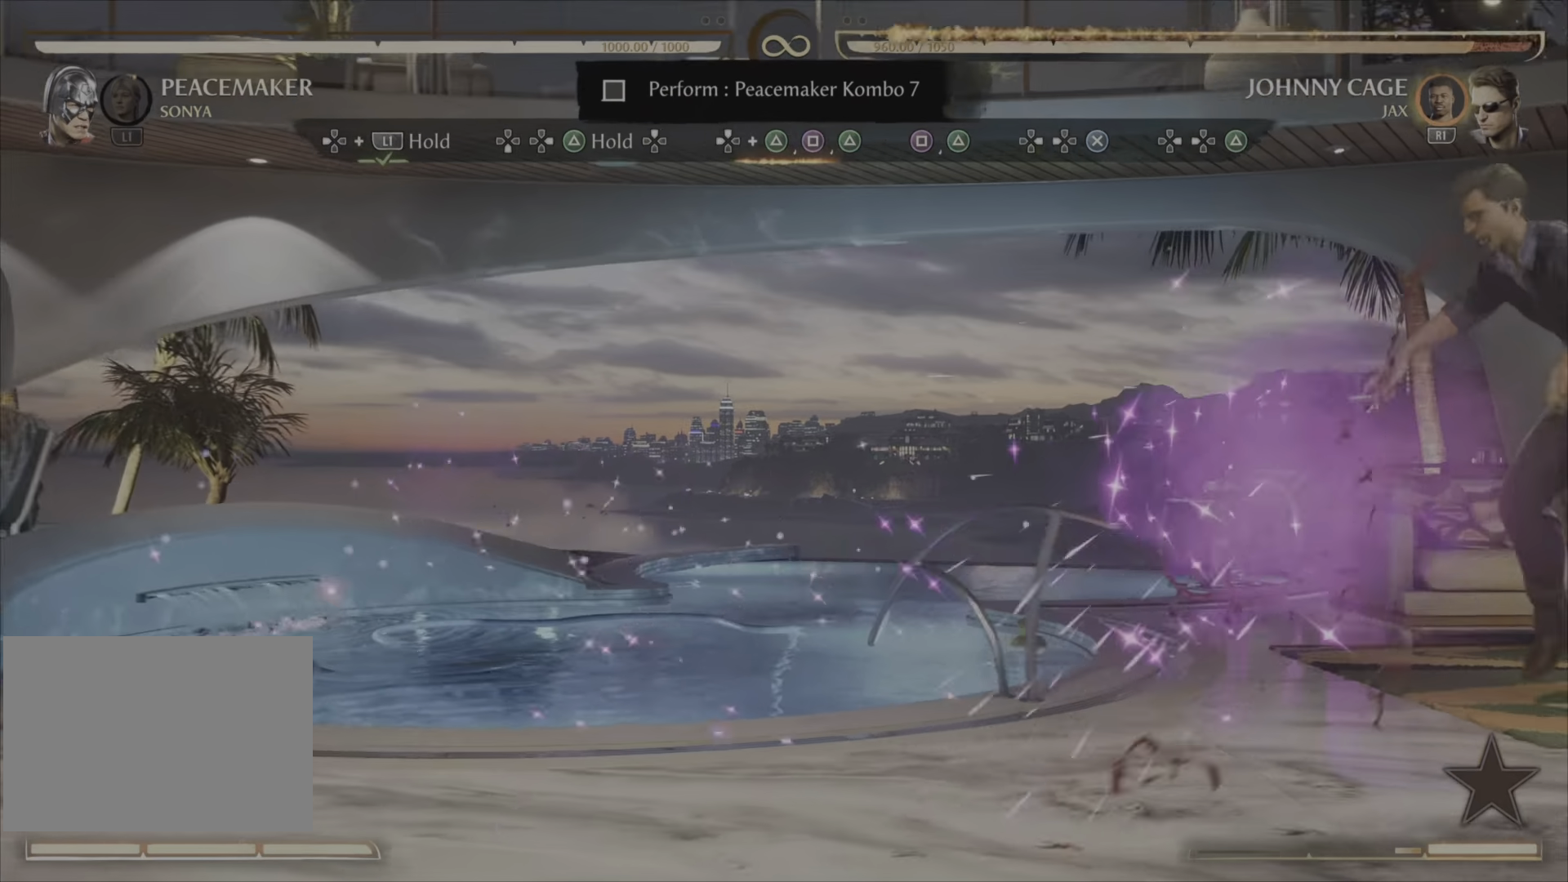
Gameplay with a controller (PlayStation layout); each line is a JSON object with the inputs held at the frame after it. "events" lists button and stick changes between this image and that frame as [ms after this image, input, new state], when the widget could be followed in between. Not read: left_stick right_stick.
{"buttons": ["L1", "DPAD_UP"], "events": [[50, "DPAD_UP", "down"]]}
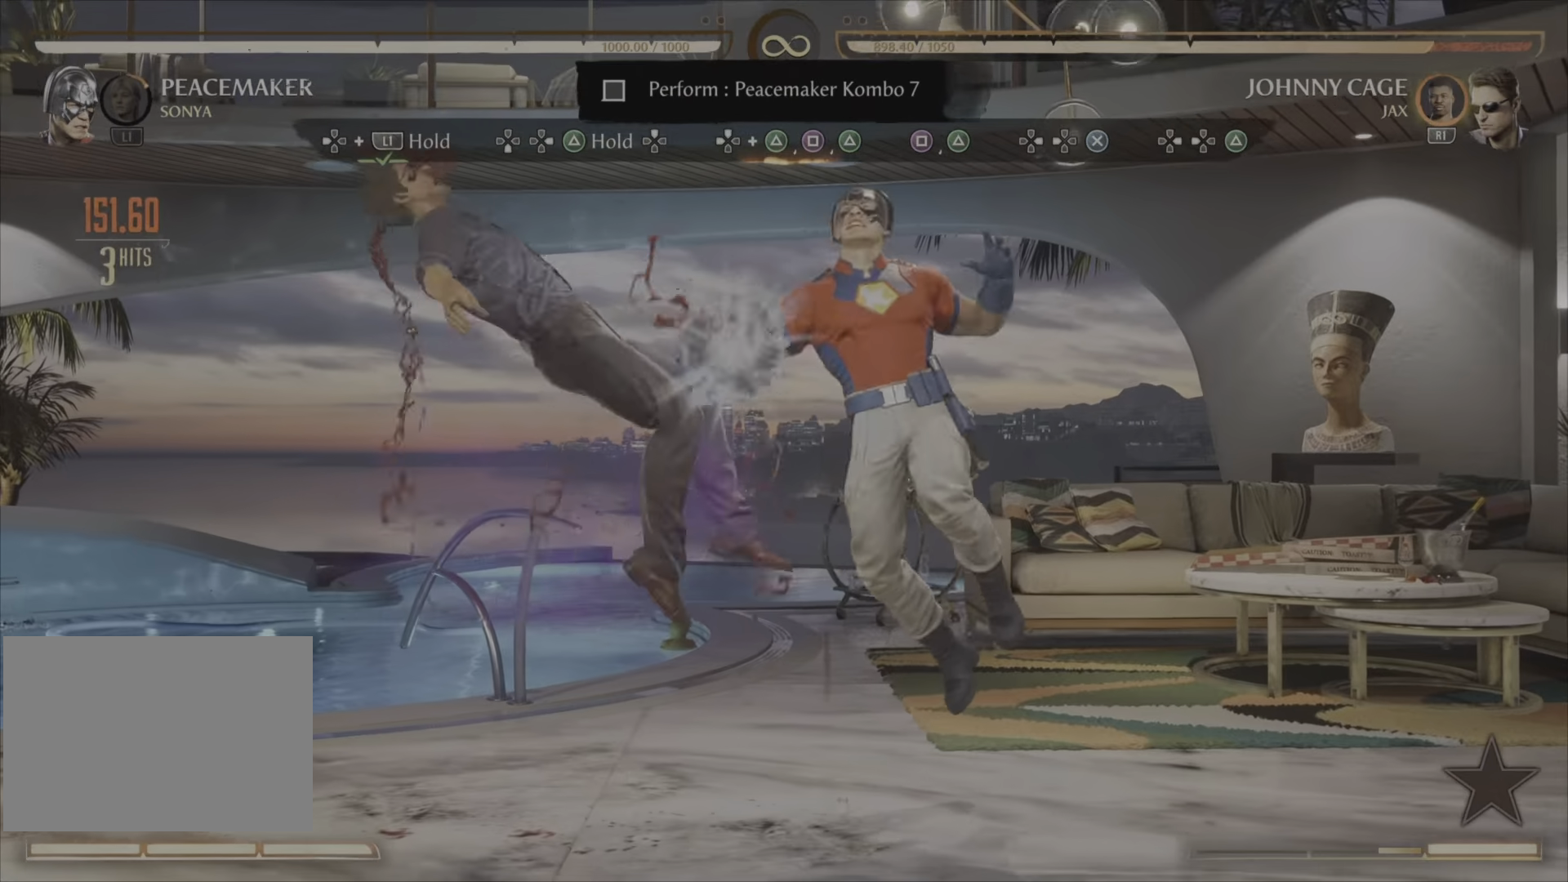
{"buttons": ["L1"], "events": [[184, "DPAD_UP", "up"]]}
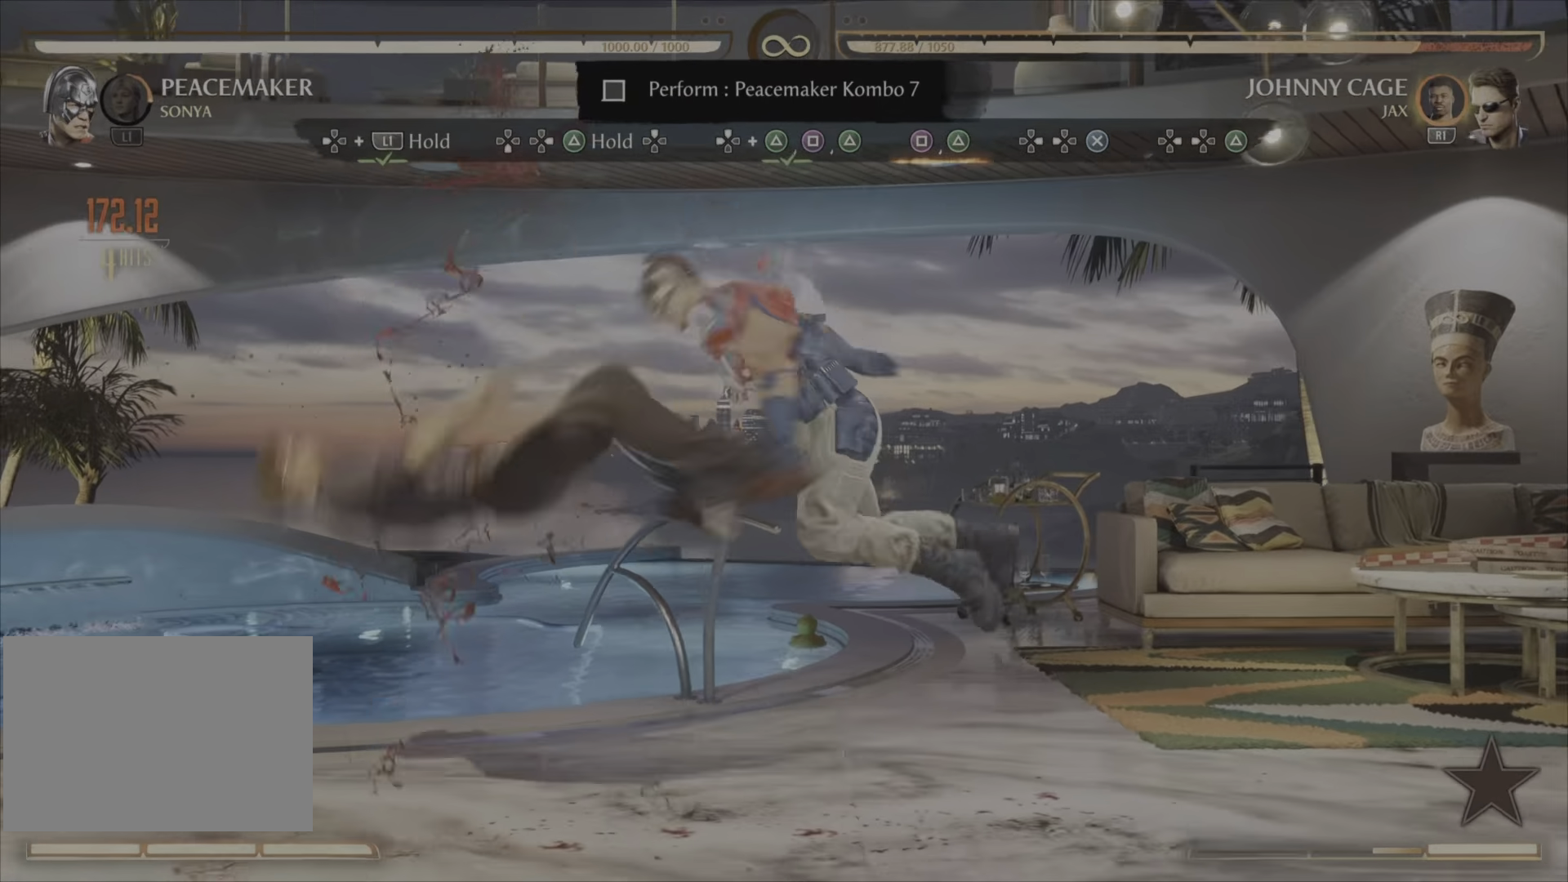
{"buttons": [], "events": [[16, "L1", "up"]]}
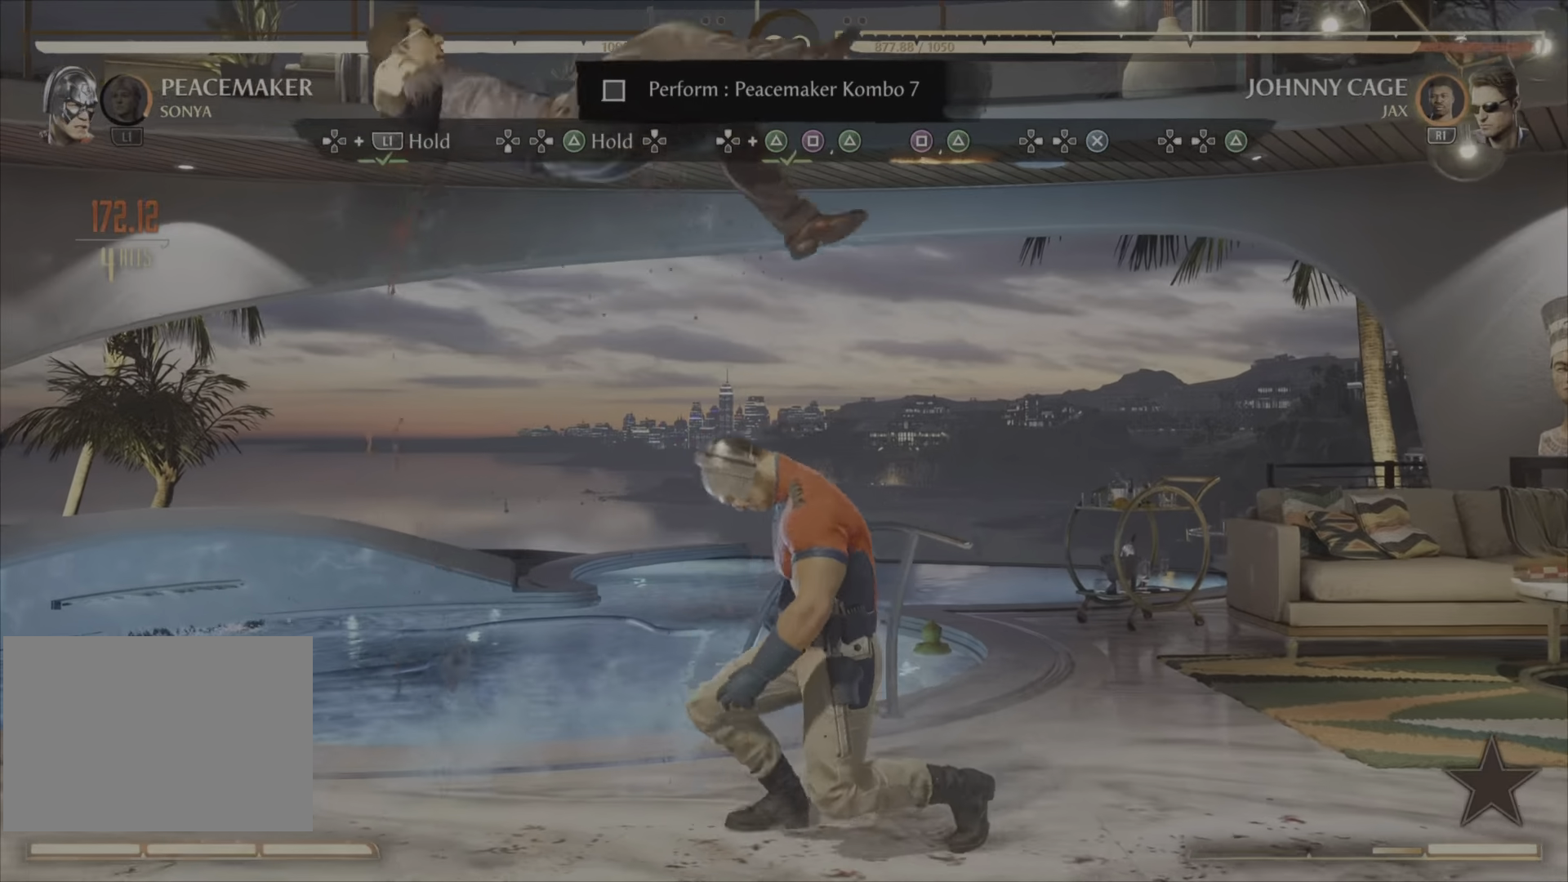
{"buttons": [], "events": []}
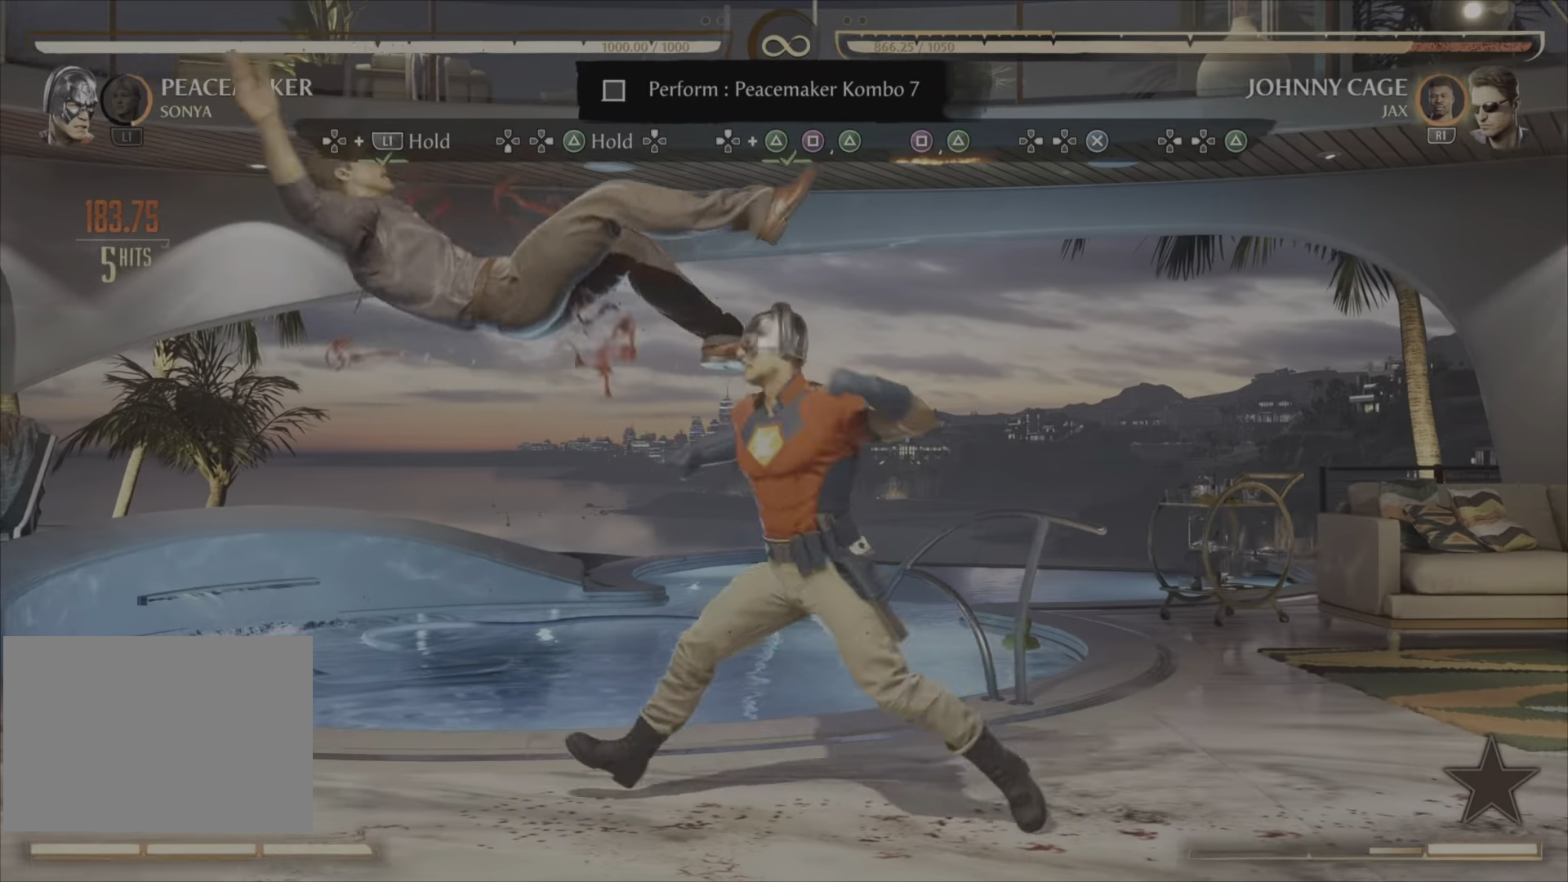
{"buttons": [], "events": []}
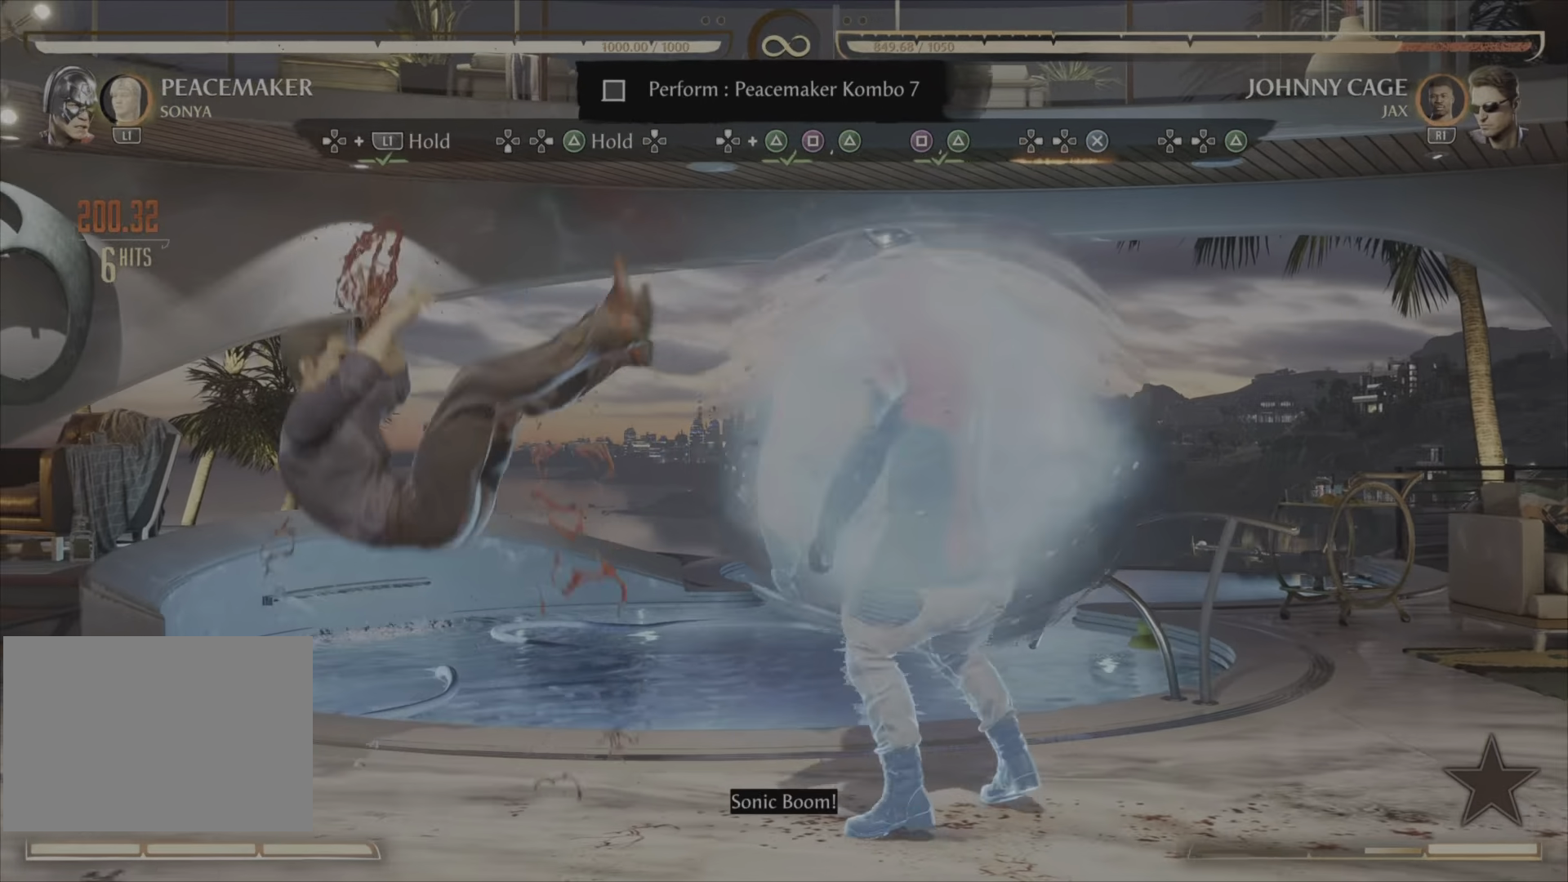
{"buttons": [], "events": [[367, "DPAD_RIGHT", "down"], [451, "DPAD_RIGHT", "up"]]}
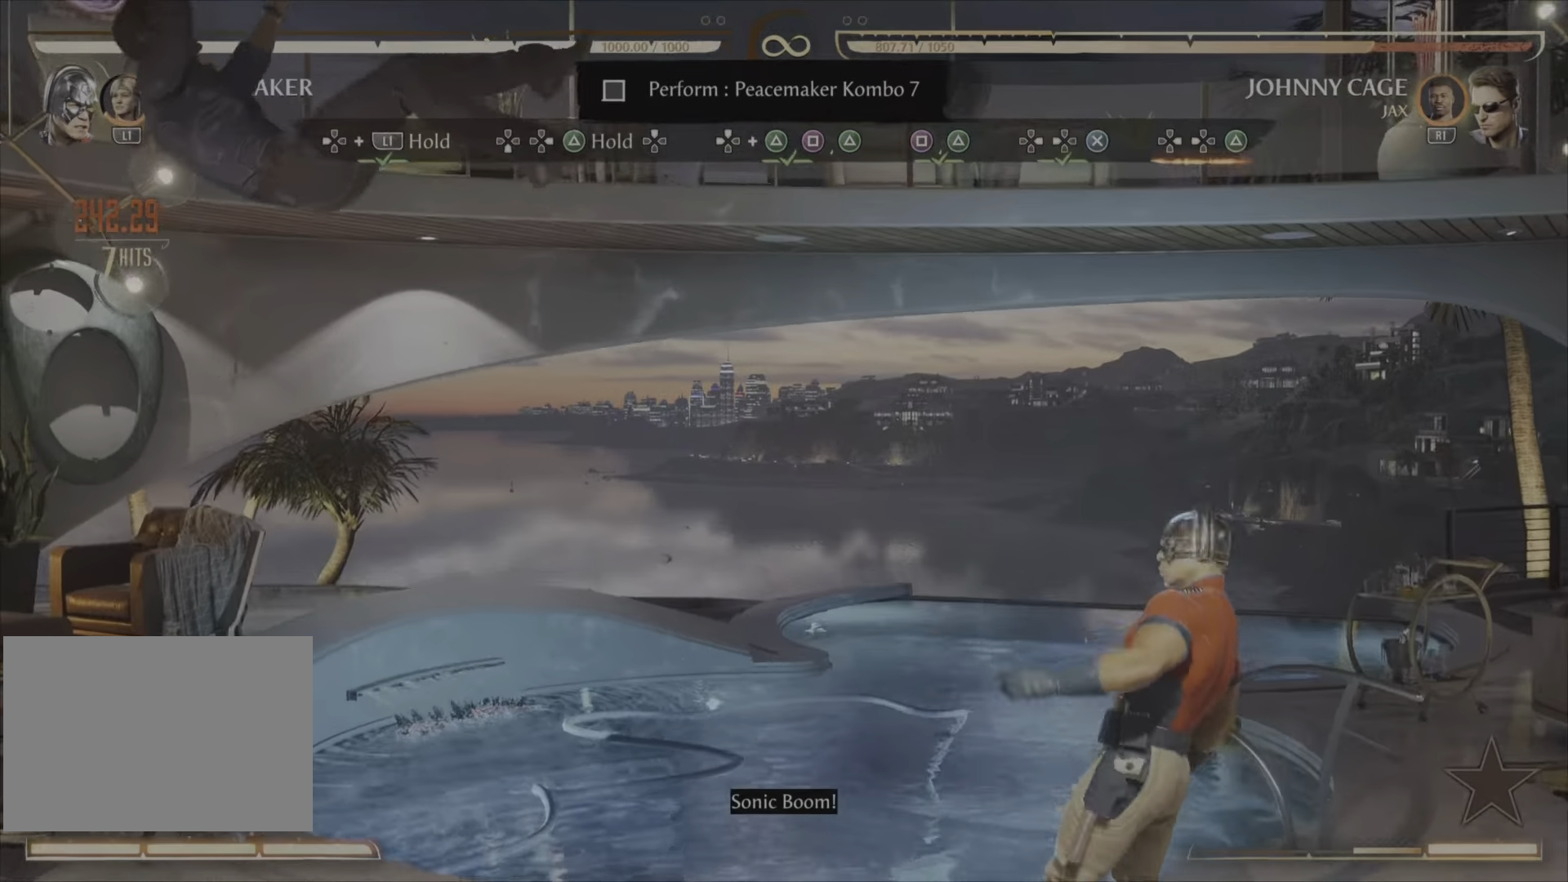
{"buttons": [], "events": []}
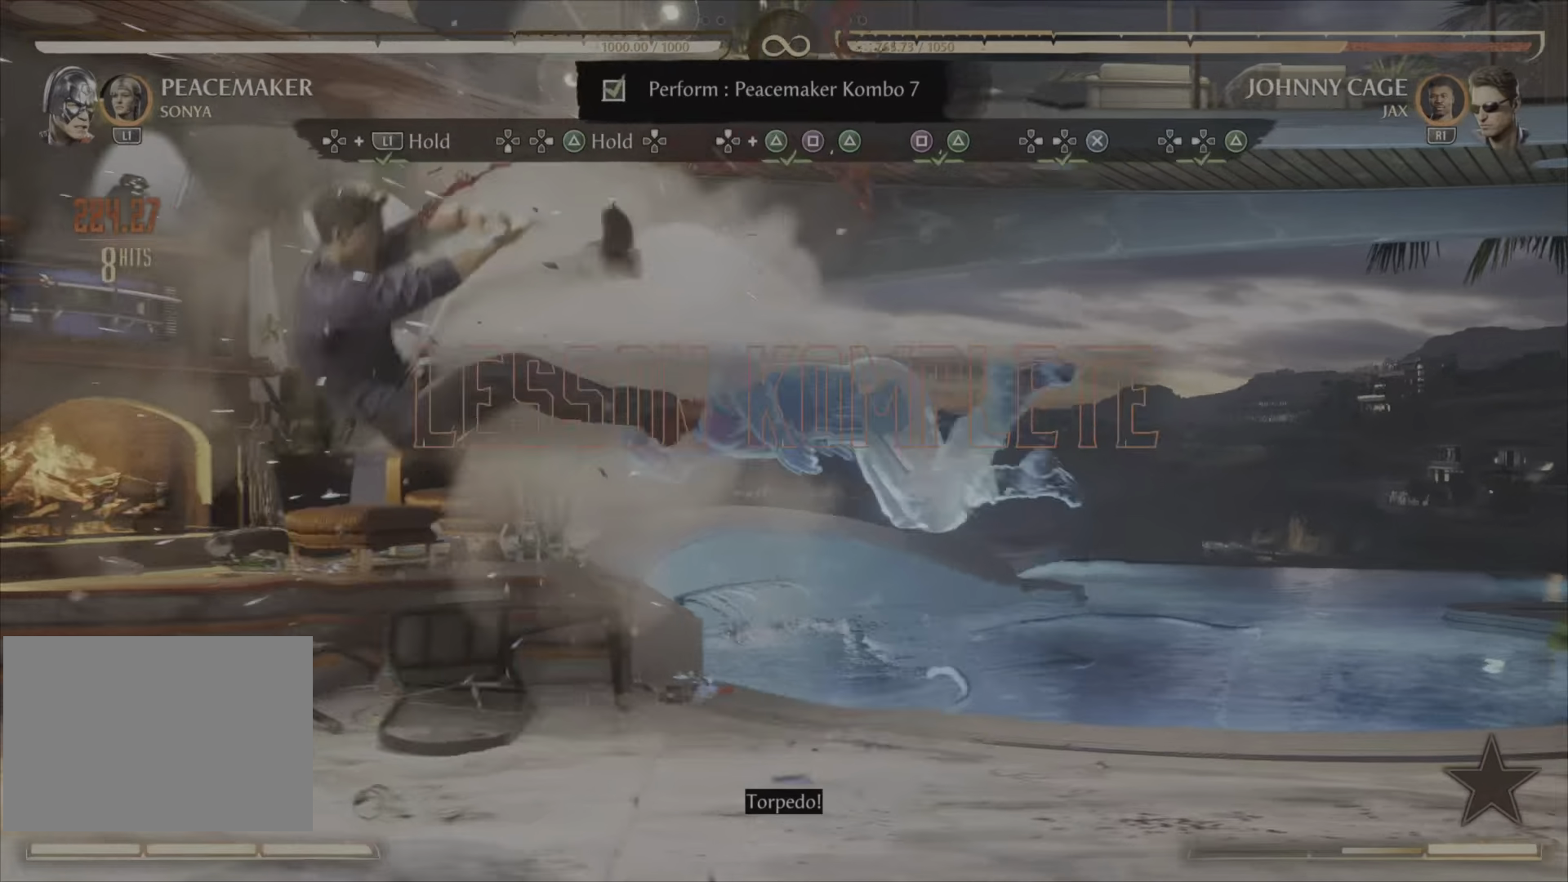
{"buttons": [], "events": []}
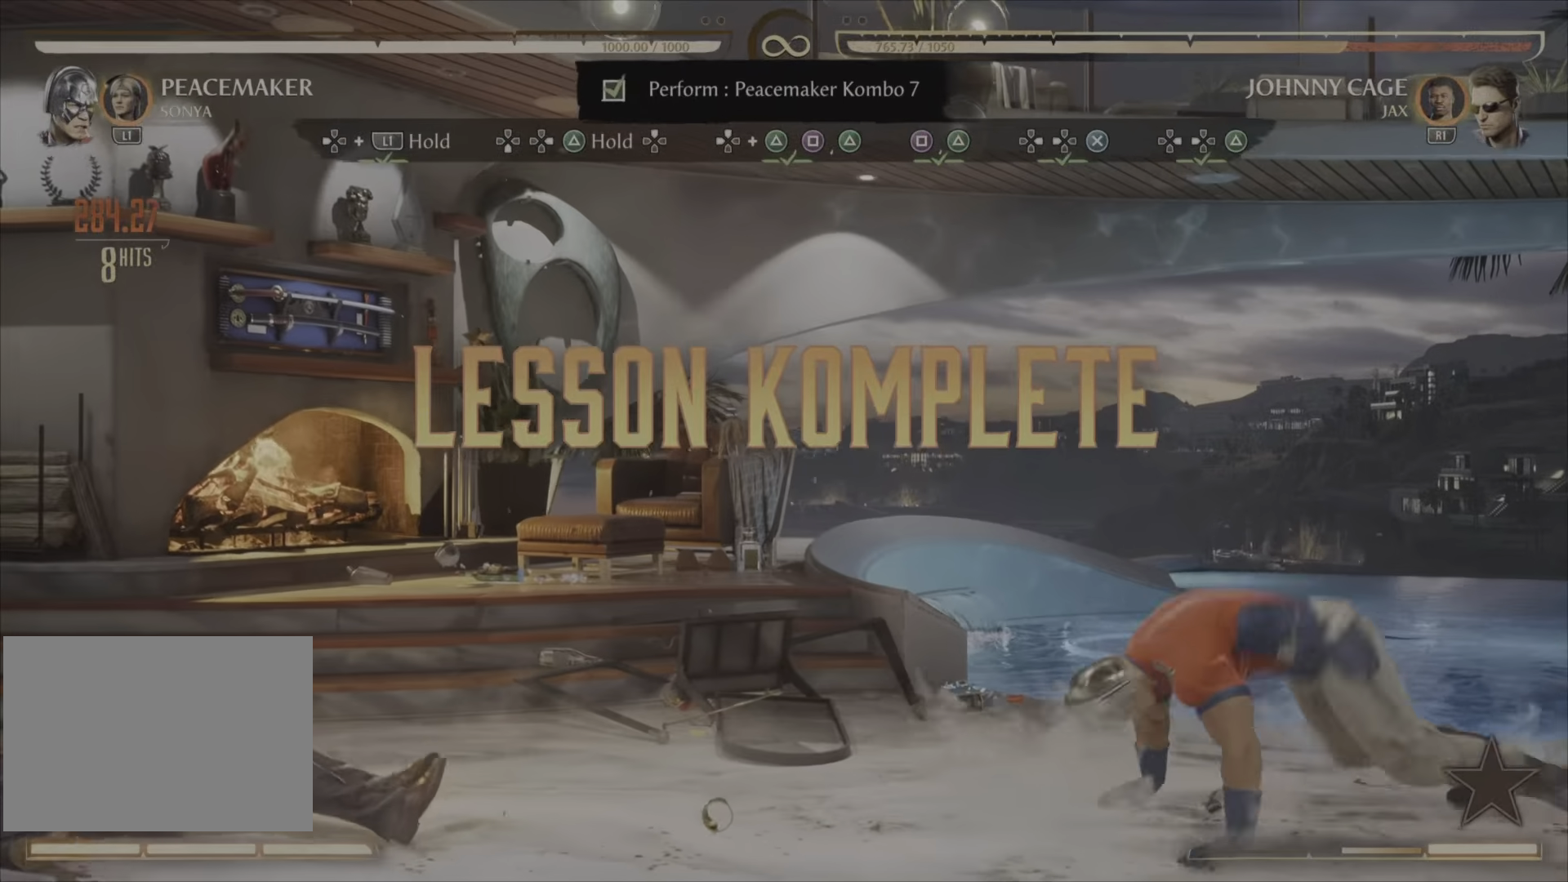
{"buttons": [], "events": []}